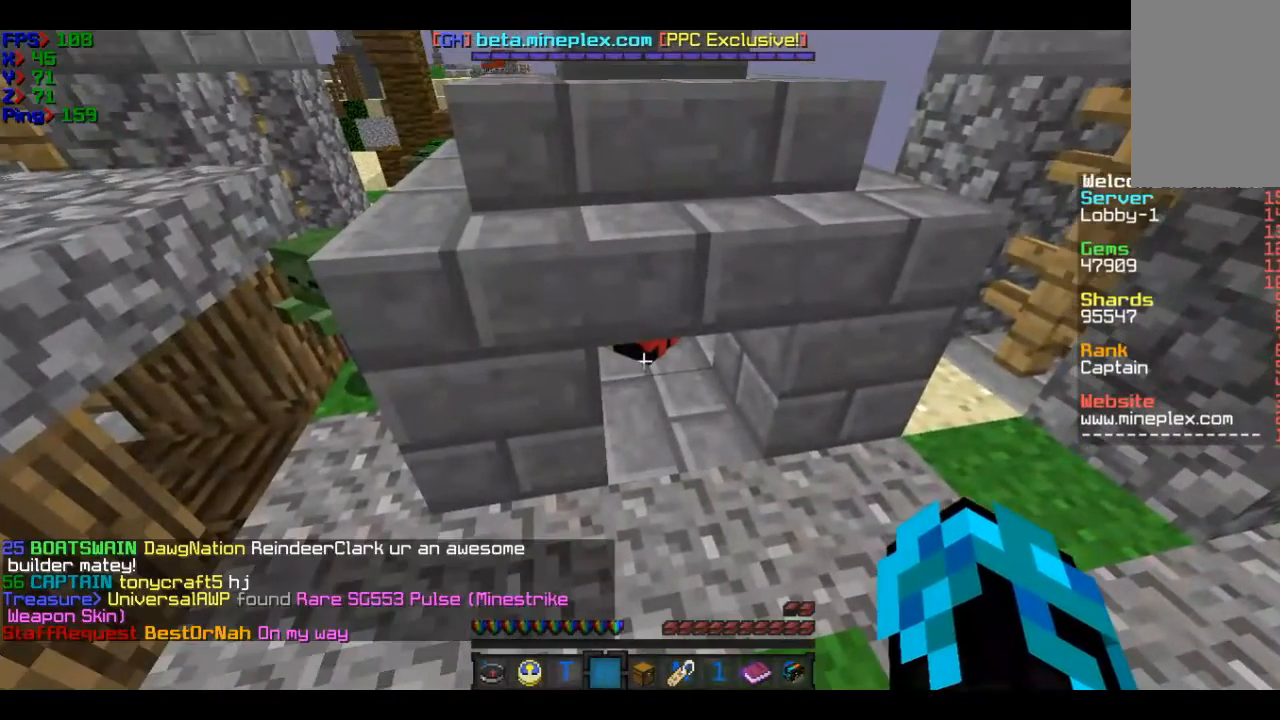
Gameplay with keyboard and mouse; each line is a JSON object with the keys and mouse buttons held at the frame after it. "events" lists presses ("down") and releases ("up") of "a", "d", "s", "w", "mouse_left" and "mouse_right" between this image and that frame as [ms after this image, input, new state], when the widget could be followed in between. "mouse_left", "mouse_right" = the "left", "right" buttons of the "mouse" list. No other keys are recorded. Fast repeated clicks can show as one long hold. Mouse movement is not recorded.
{"keys": [], "mouse": ["right"], "events": [[133, "mouse_right", "down"], [233, "mouse_right", "up"], [433, "mouse_right", "down"]]}
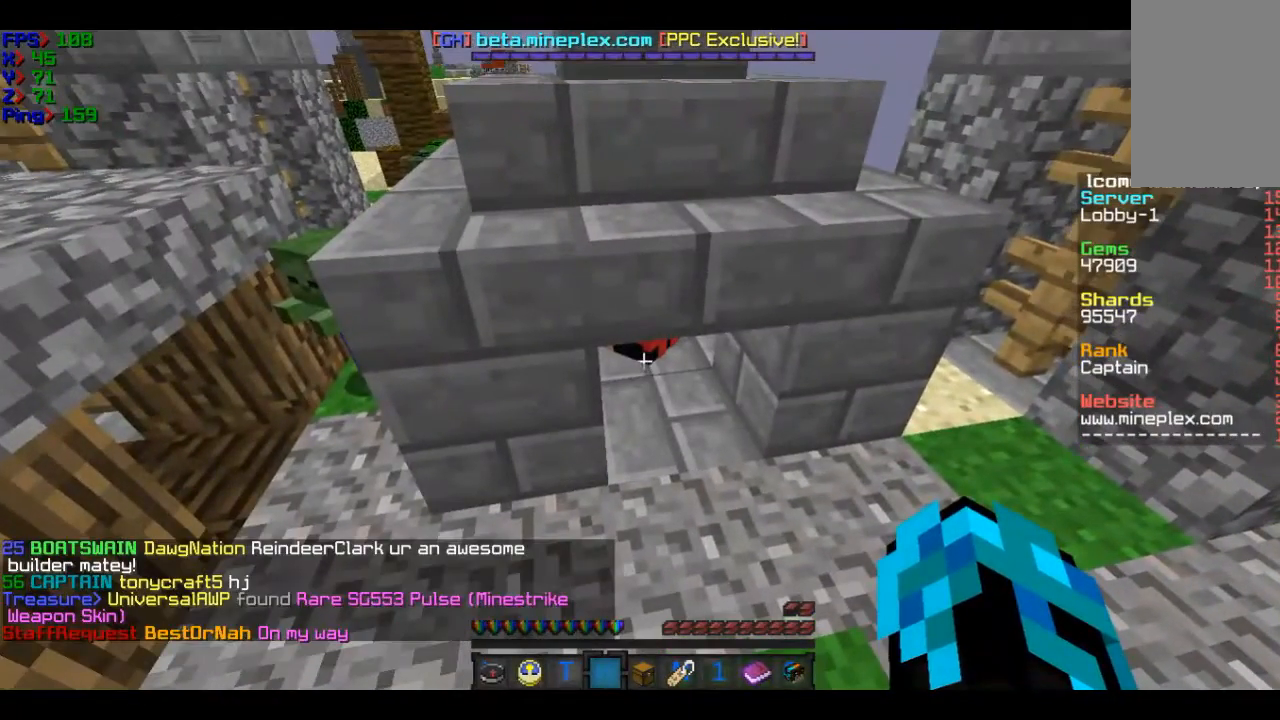
{"keys": [], "mouse": [], "events": [[134, "mouse_right", "up"], [234, "mouse_right", "down"], [334, "mouse_right", "up"]]}
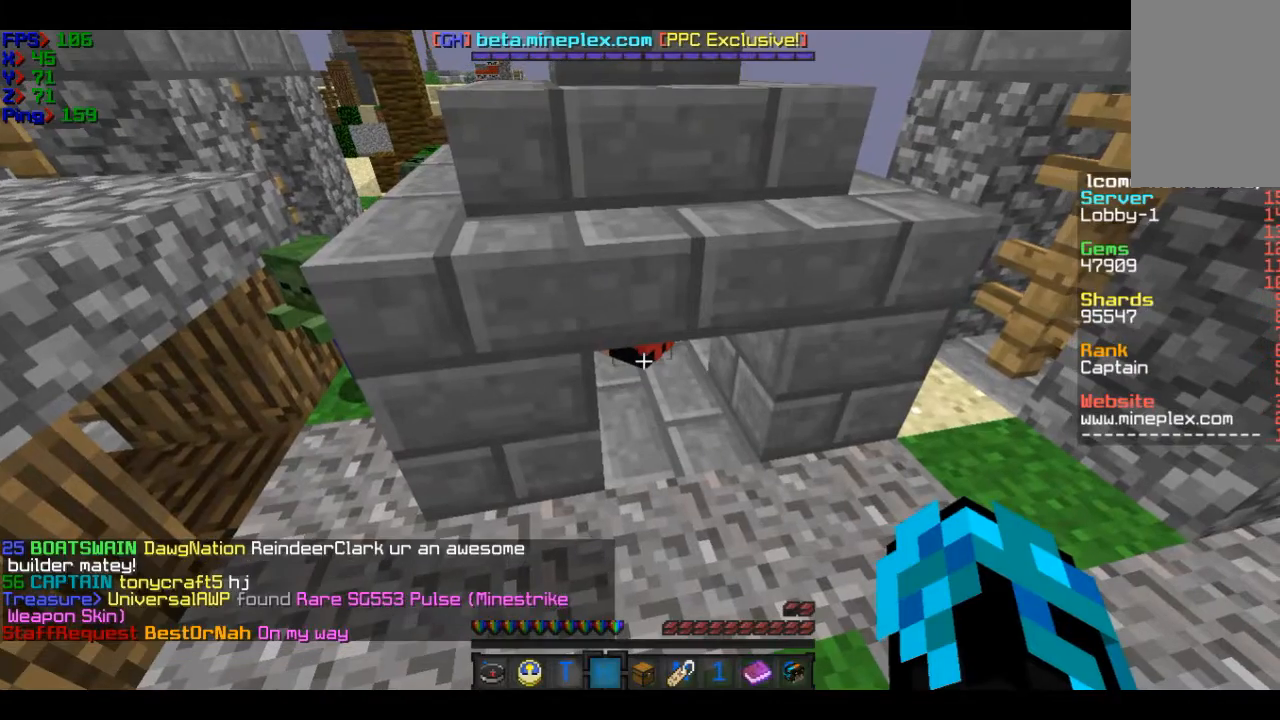
{"keys": [], "mouse": [], "events": [[33, "mouse_right", "down"], [233, "mouse_right", "up"]]}
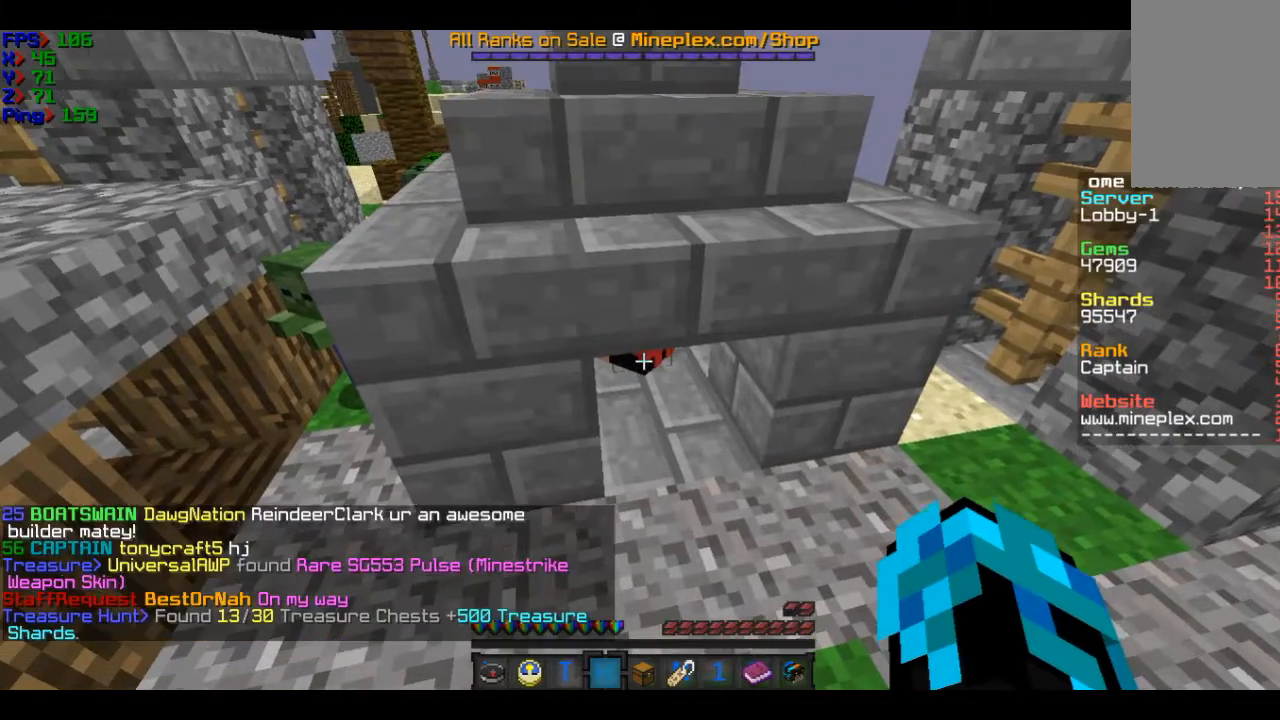
{"keys": [], "mouse": [], "events": [[33, "mouse_right", "down"], [234, "mouse_right", "up"]]}
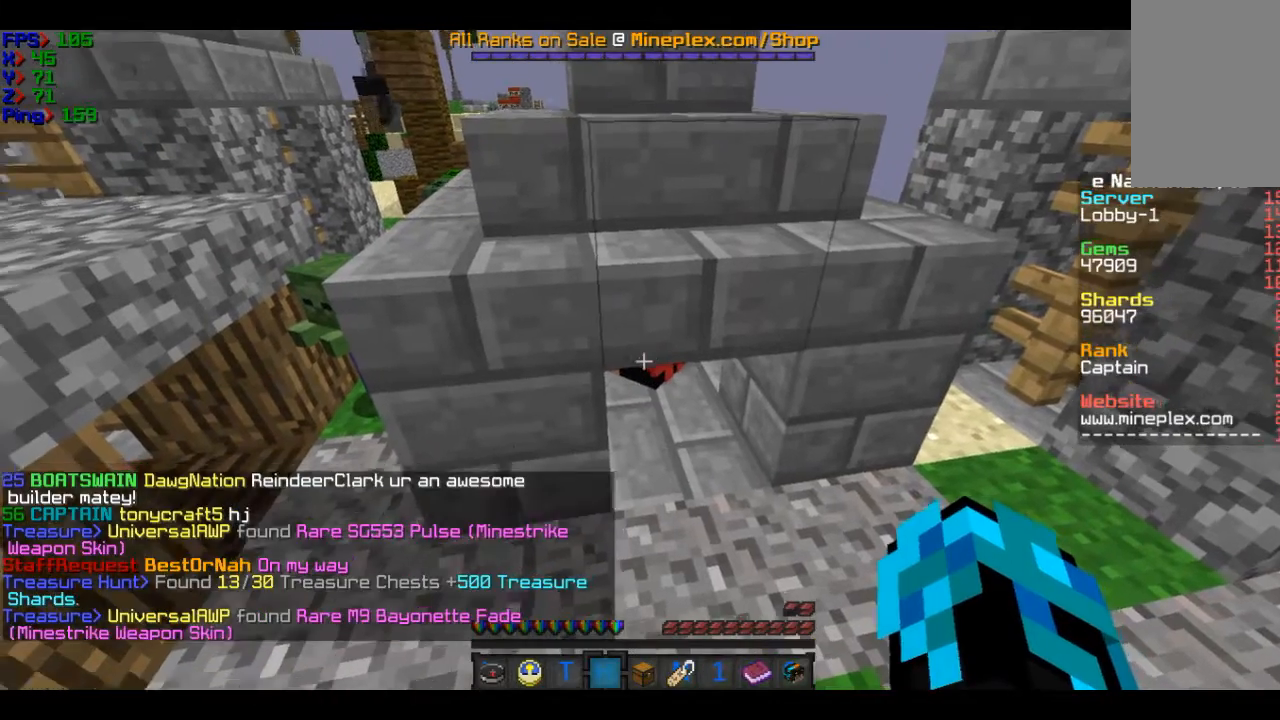
{"keys": [], "mouse": [], "events": []}
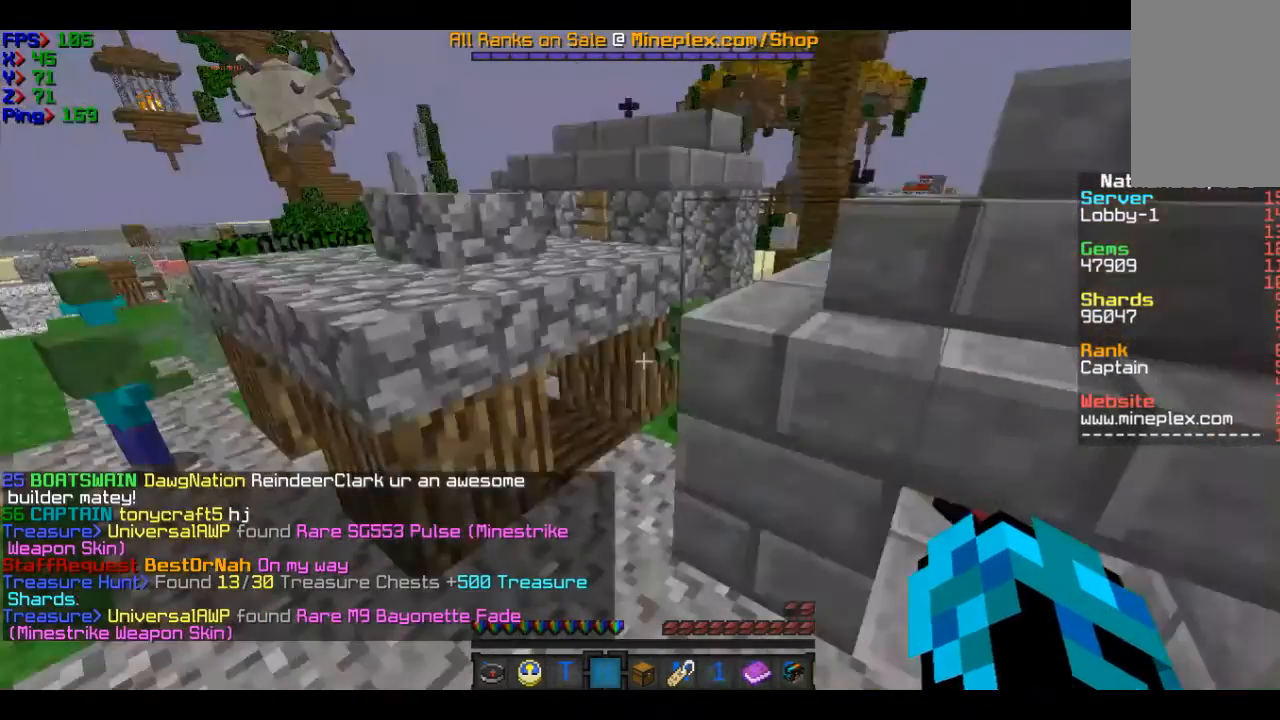
{"keys": [], "mouse": [], "events": []}
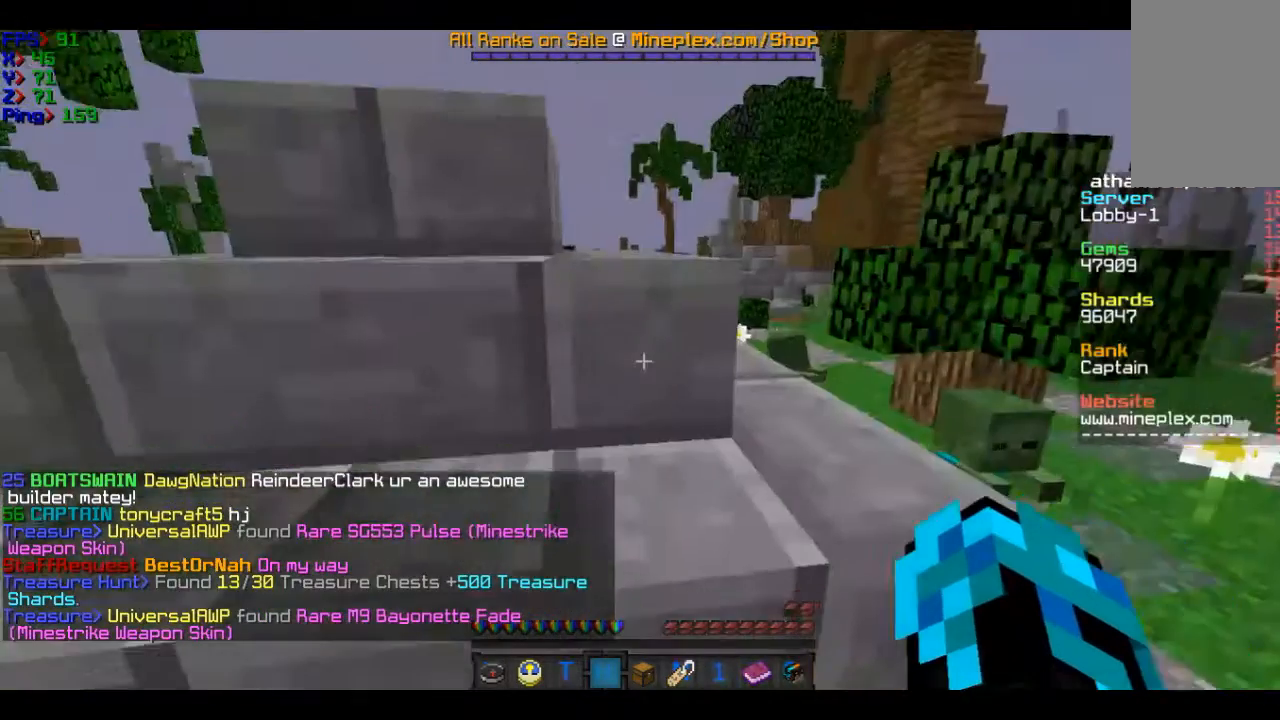
{"keys": [], "mouse": [], "events": []}
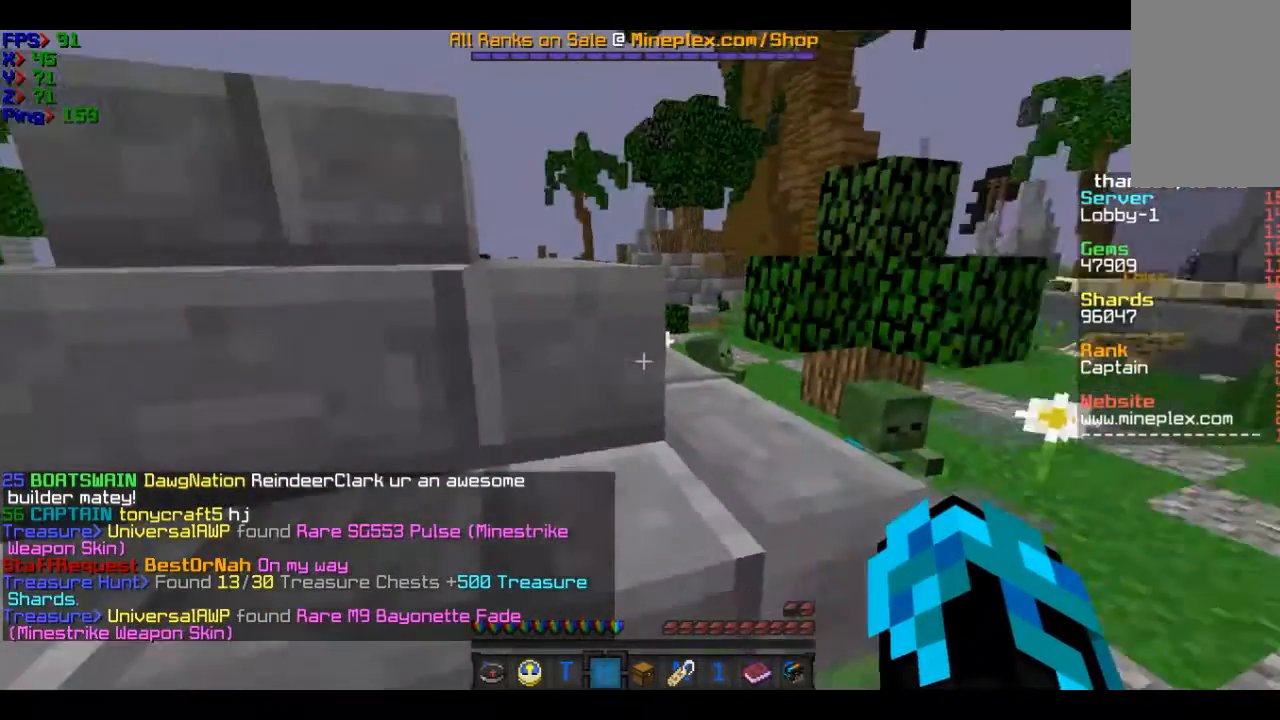
{"keys": [], "mouse": [], "events": []}
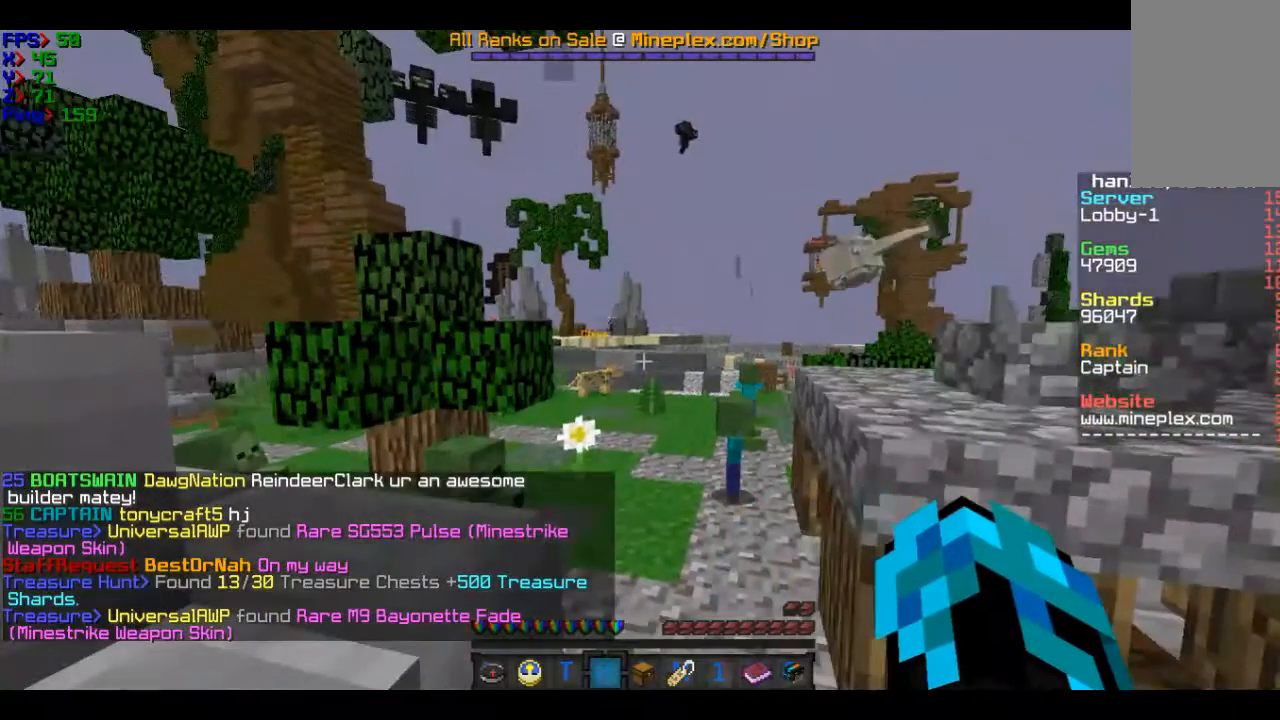
{"keys": [], "mouse": [], "events": []}
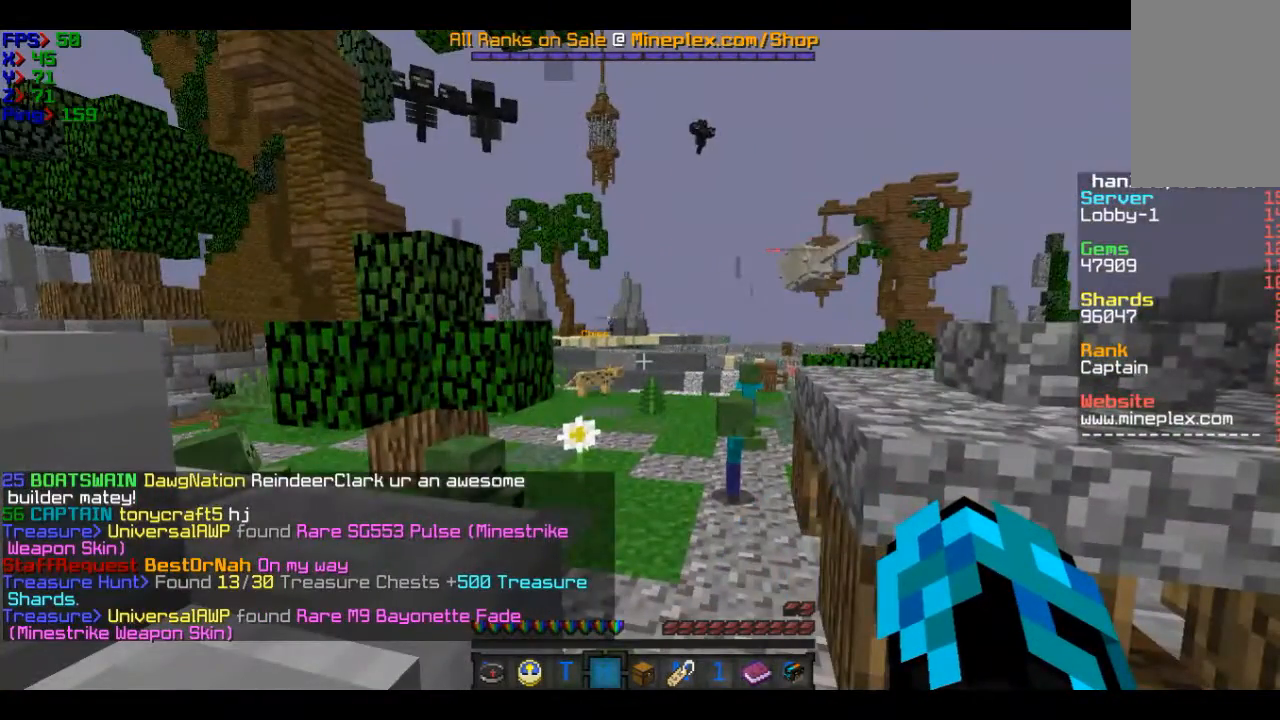
{"keys": [], "mouse": [], "events": []}
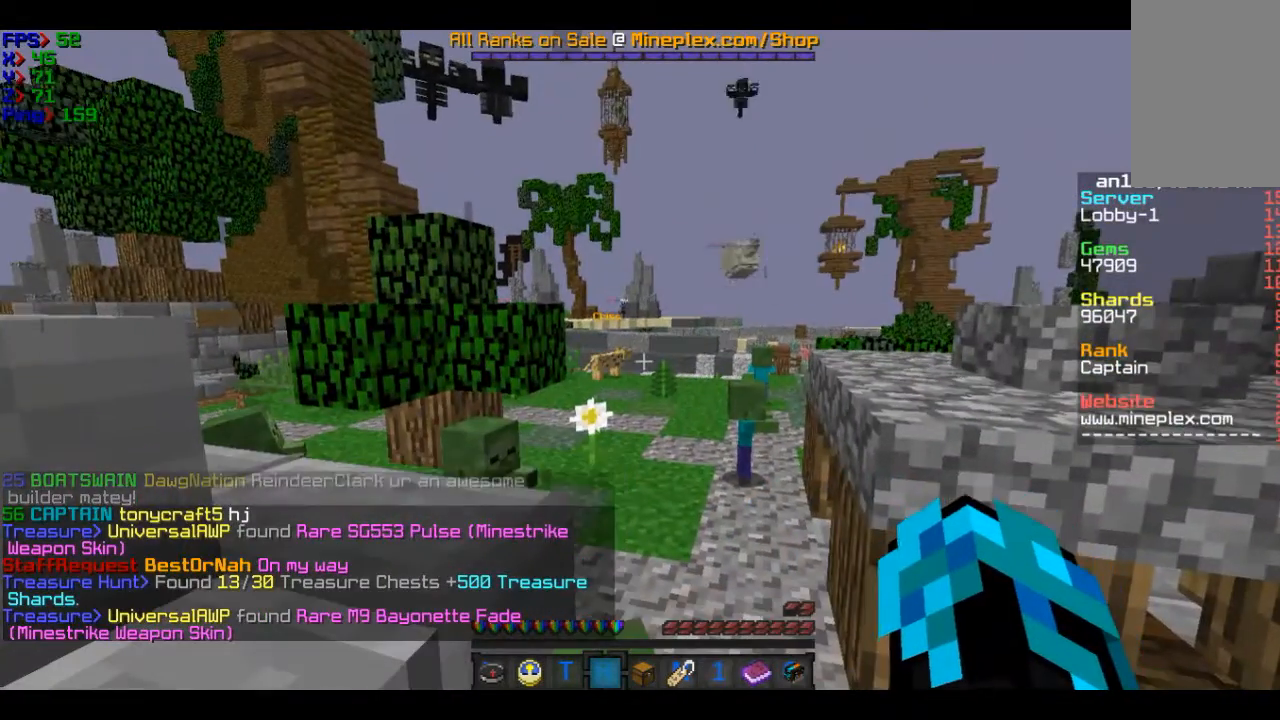
{"keys": [], "mouse": [], "events": []}
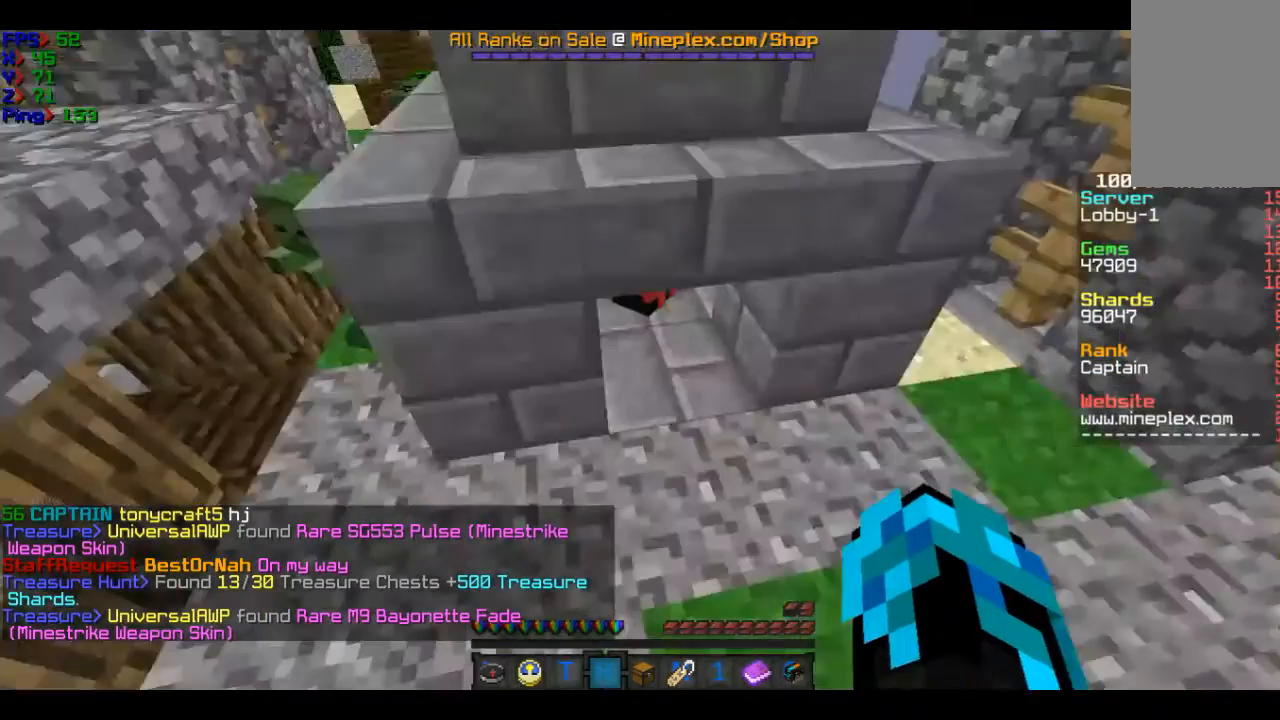
{"keys": [], "mouse": [], "events": []}
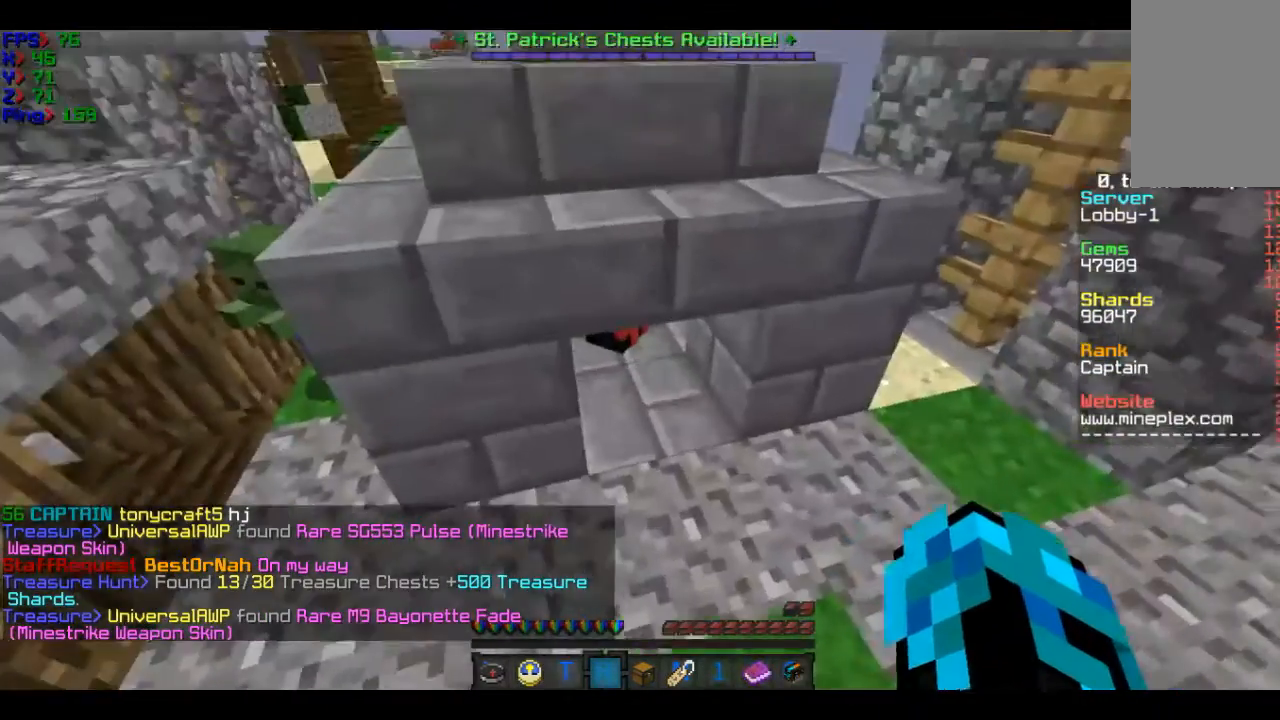
{"keys": [], "mouse": ["right"], "events": [[133, "mouse_right", "down"], [333, "mouse_right", "up"], [433, "mouse_right", "down"]]}
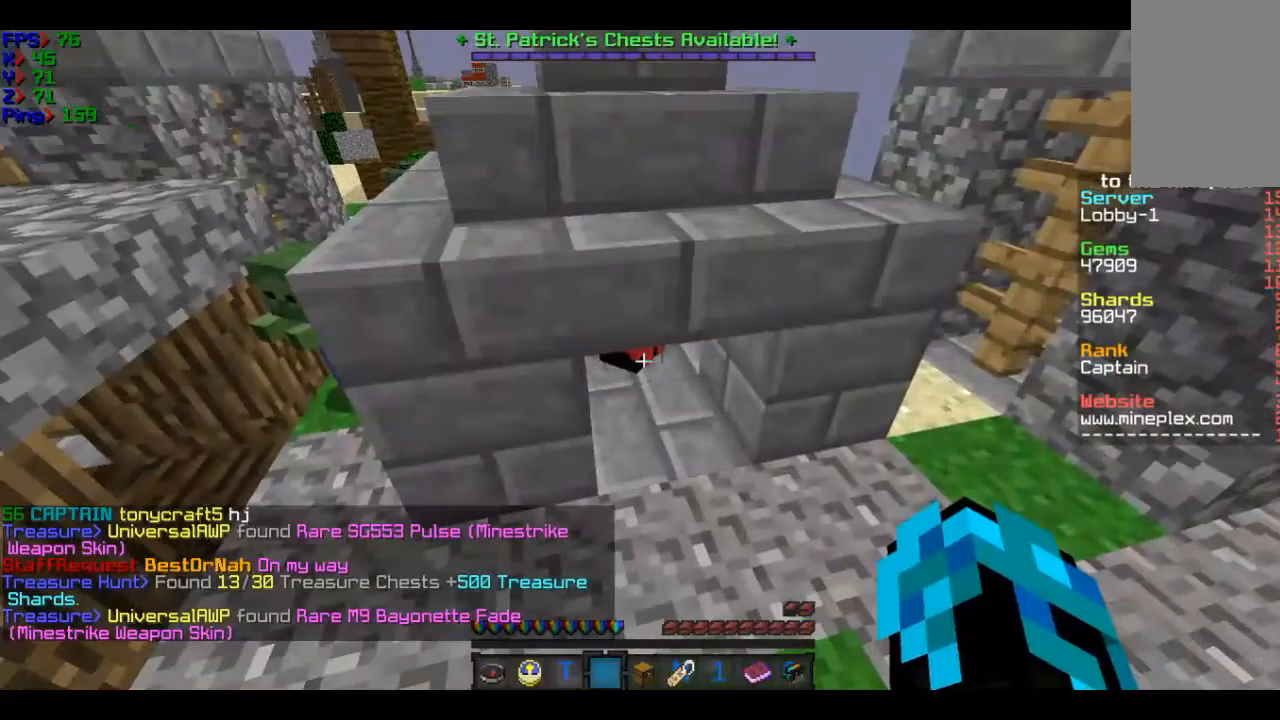
{"keys": [], "mouse": ["right"], "events": [[33, "mouse_right", "up"], [134, "mouse_right", "down"], [234, "mouse_right", "up"], [334, "mouse_right", "down"]]}
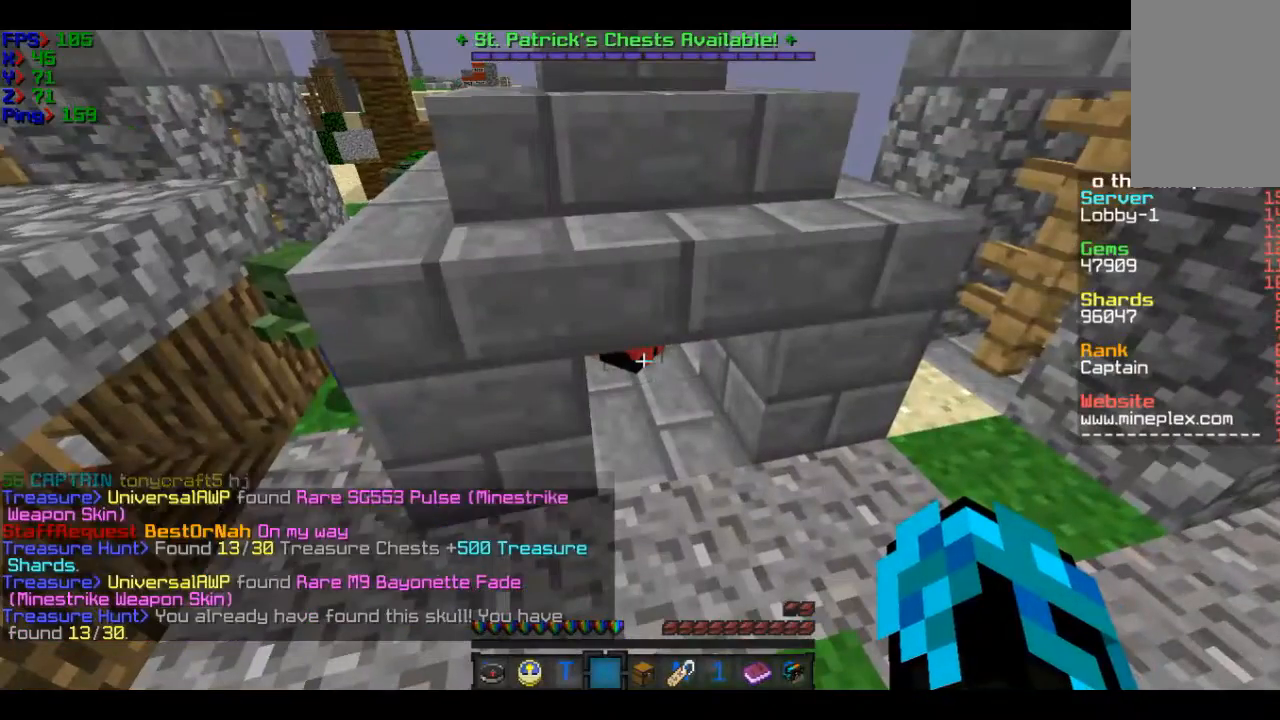
{"keys": [], "mouse": [], "events": [[333, "mouse_right", "up"]]}
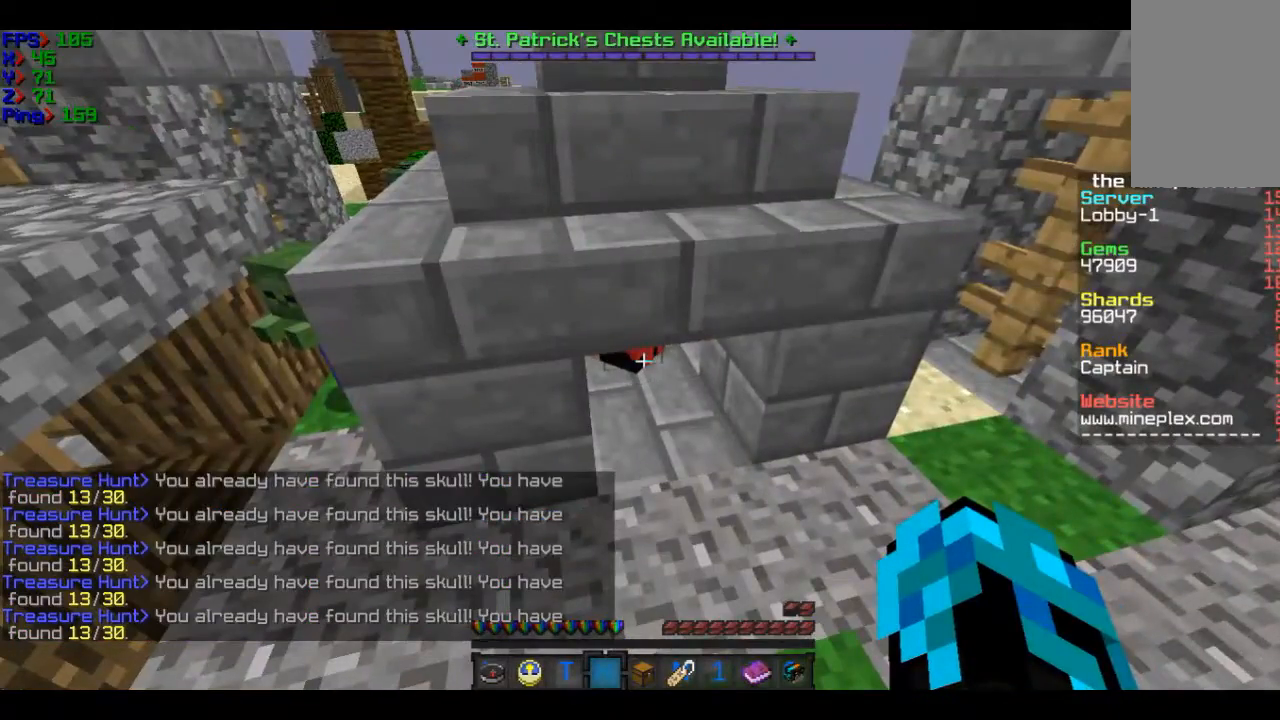
{"keys": [], "mouse": [], "events": []}
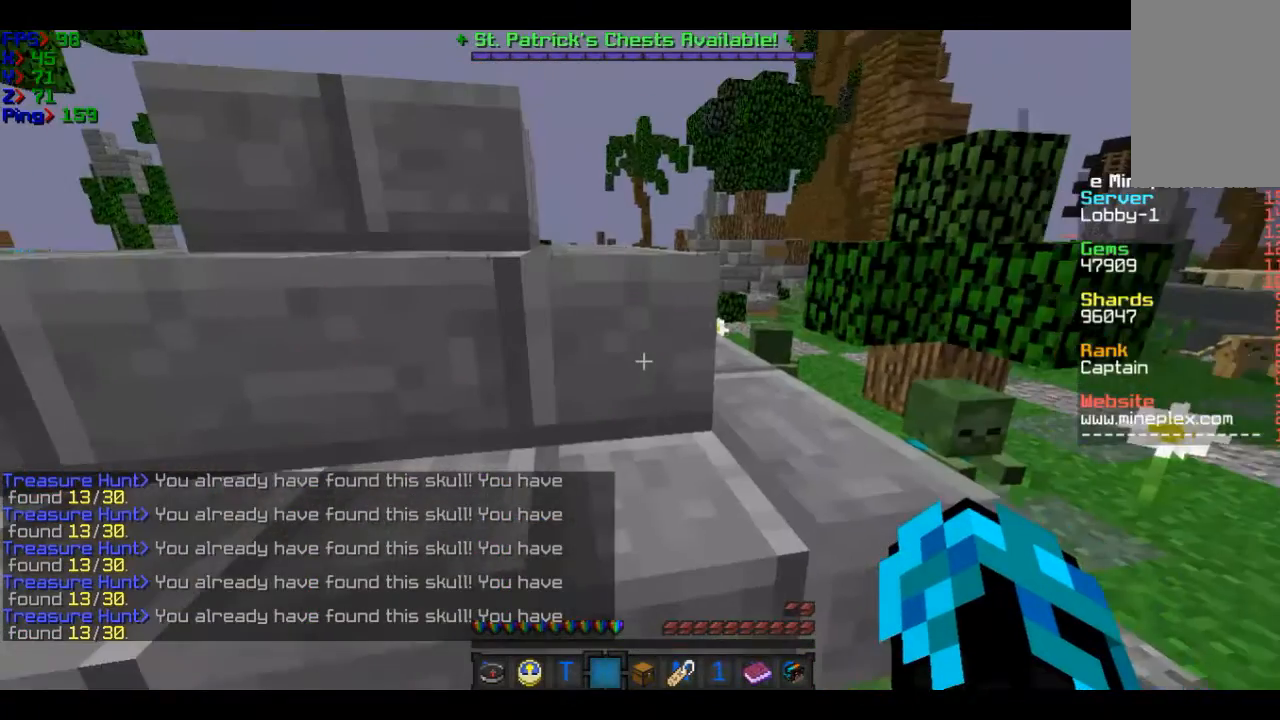
{"keys": [], "mouse": [], "events": []}
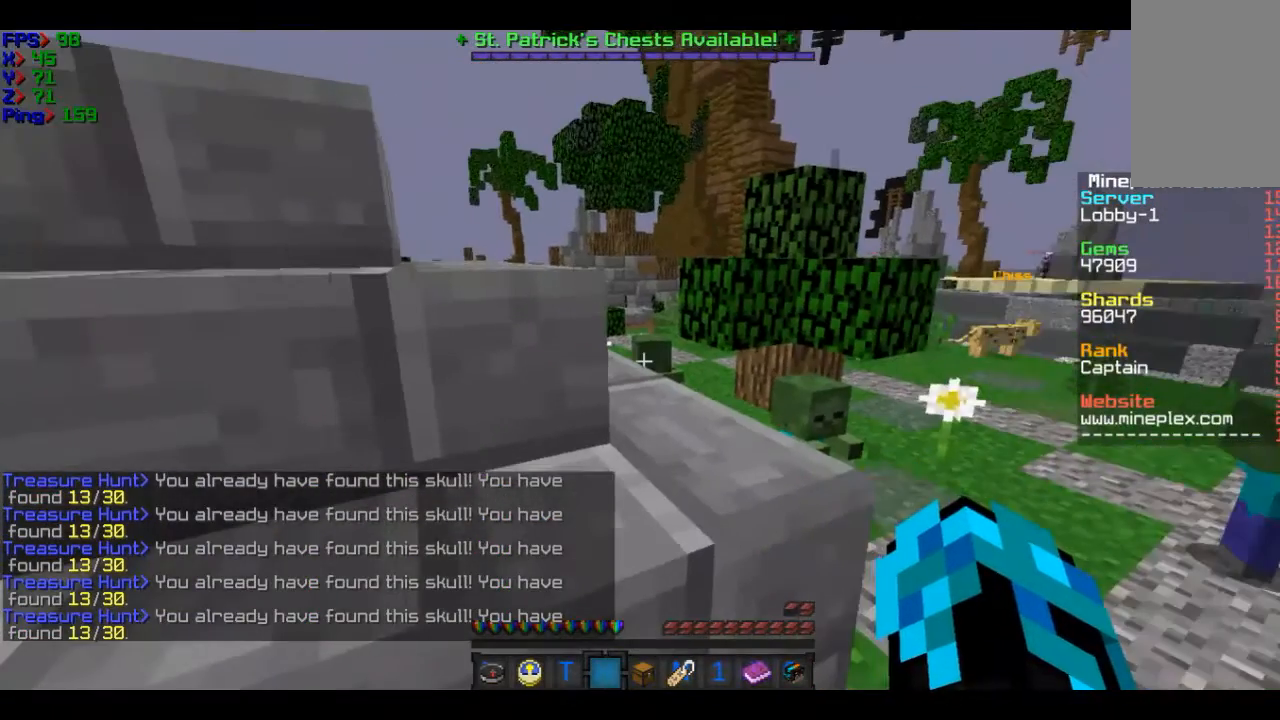
{"keys": [], "mouse": [], "events": []}
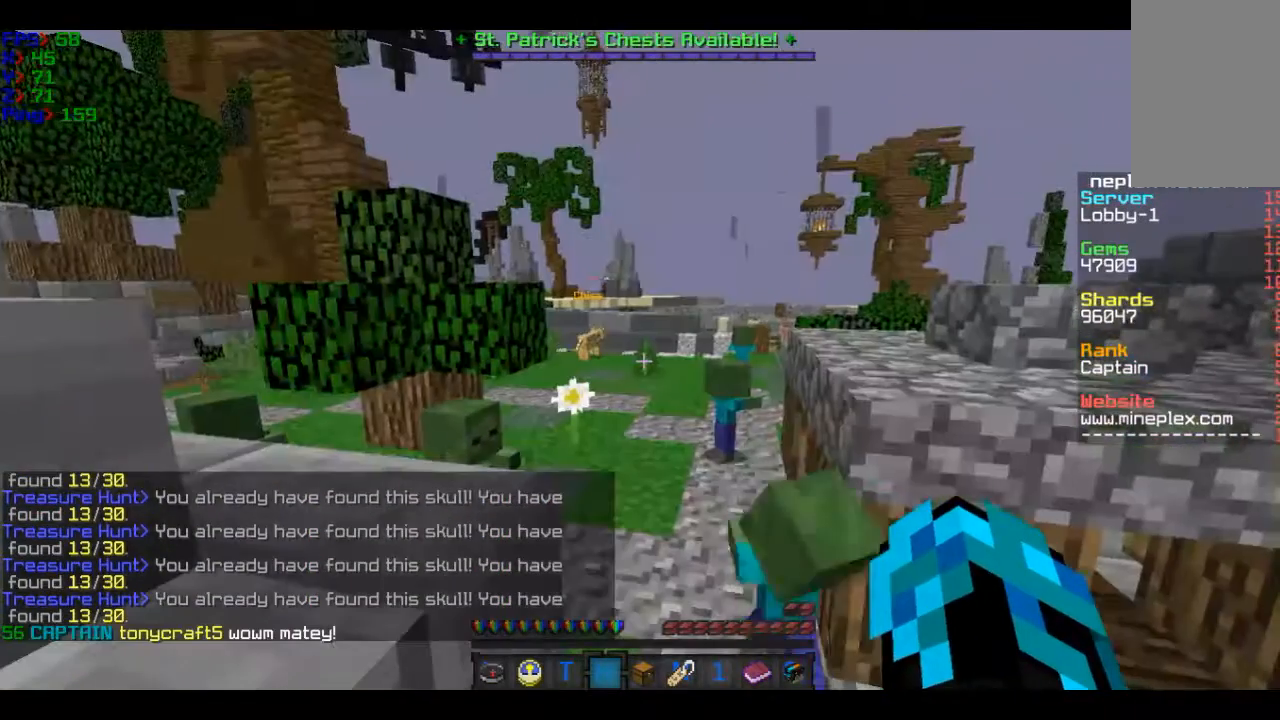
{"keys": [], "mouse": [], "events": []}
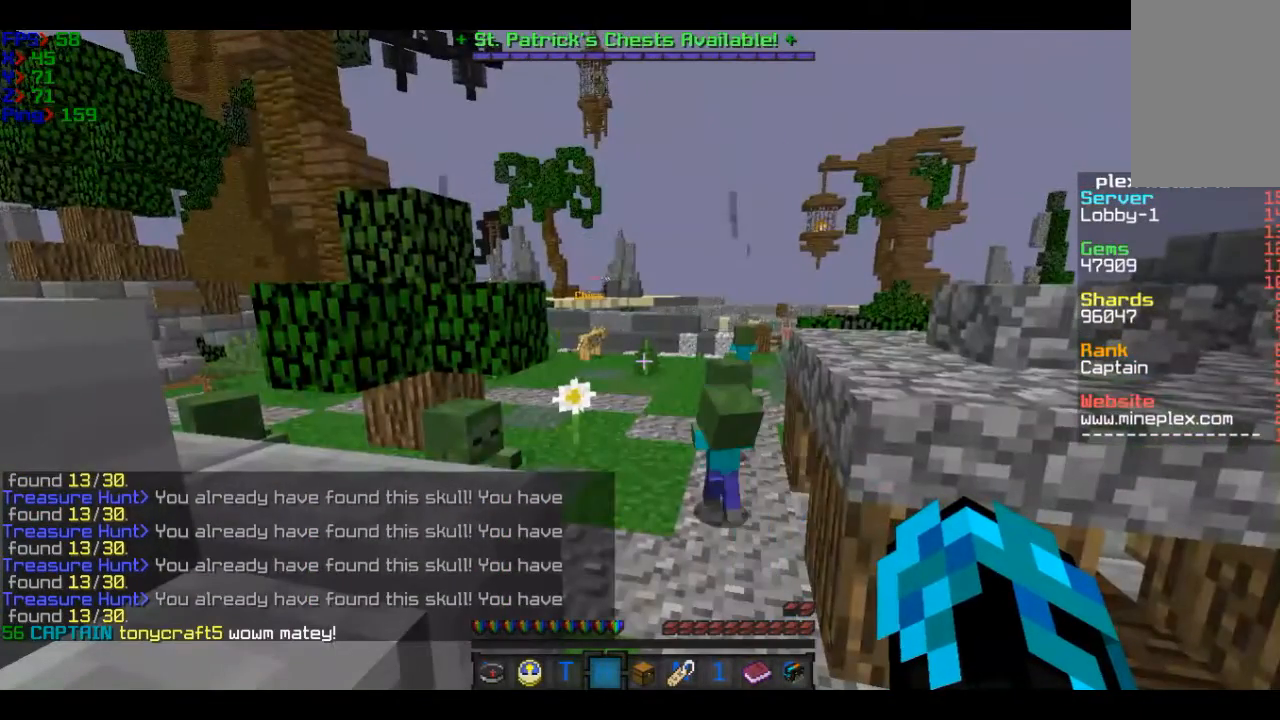
{"keys": [], "mouse": [], "events": []}
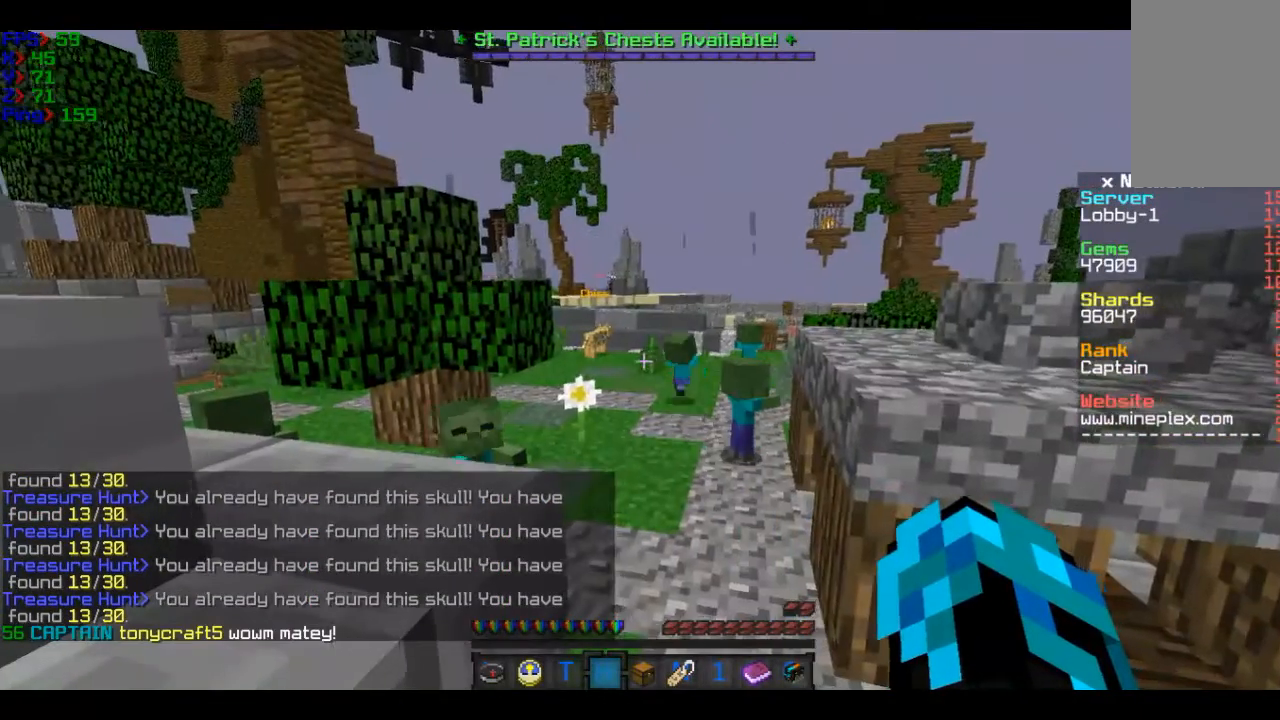
{"keys": [], "mouse": [], "events": []}
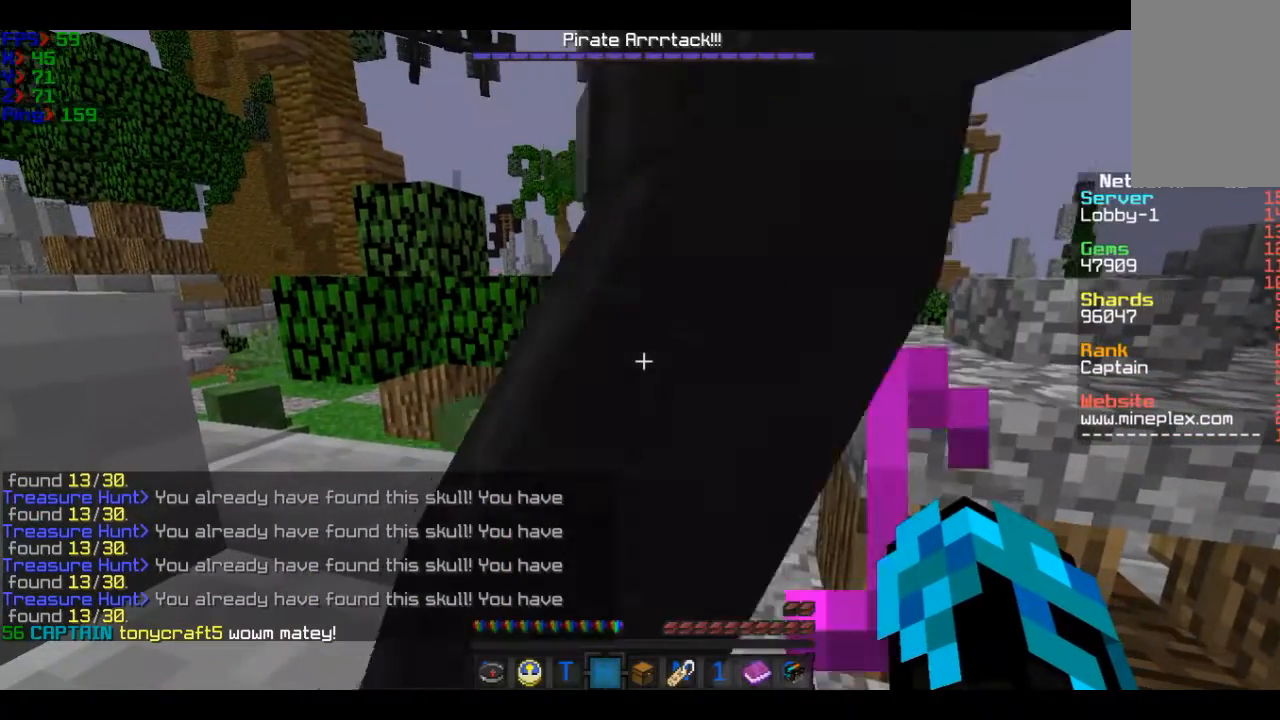
{"keys": [], "mouse": [], "events": []}
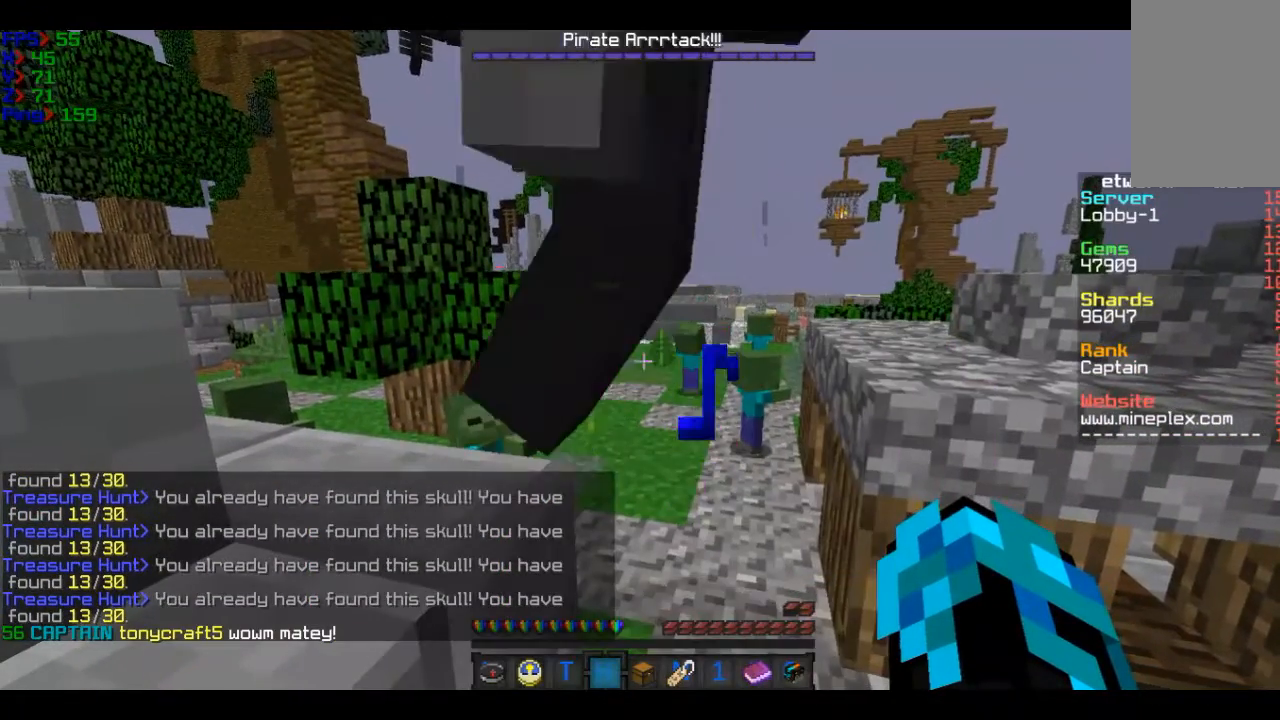
{"keys": [], "mouse": [], "events": []}
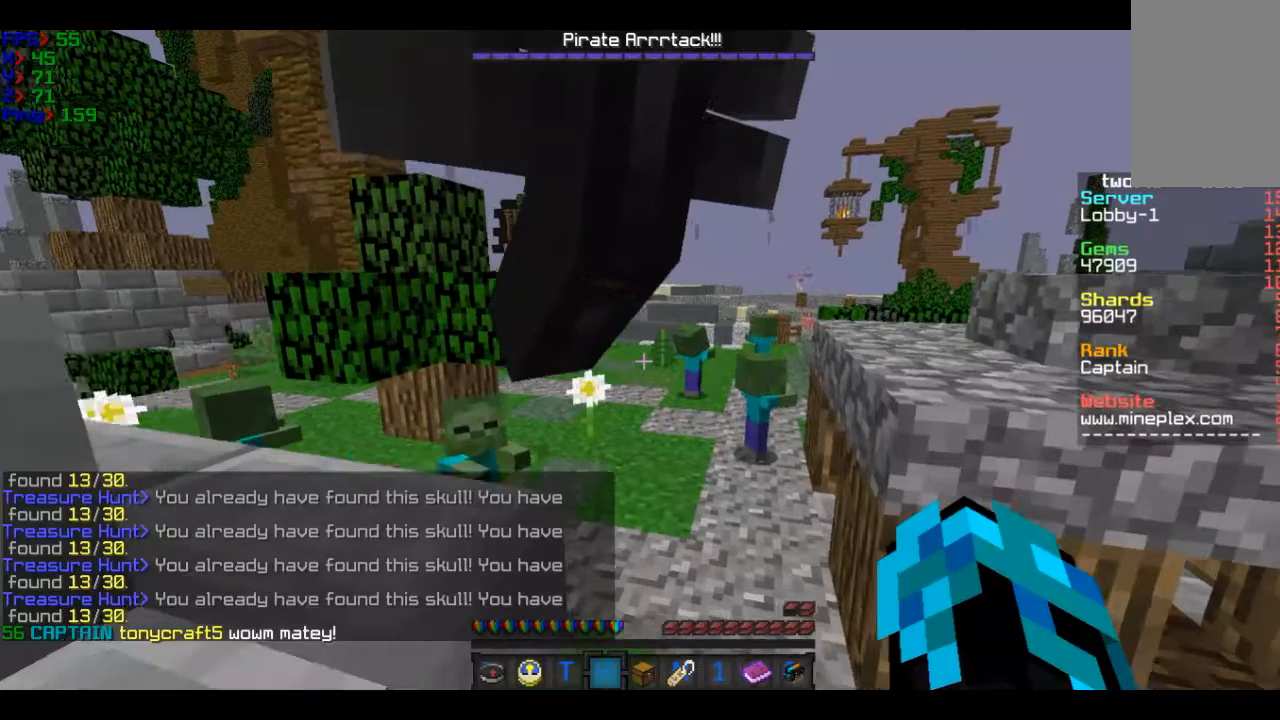
{"keys": [], "mouse": [], "events": []}